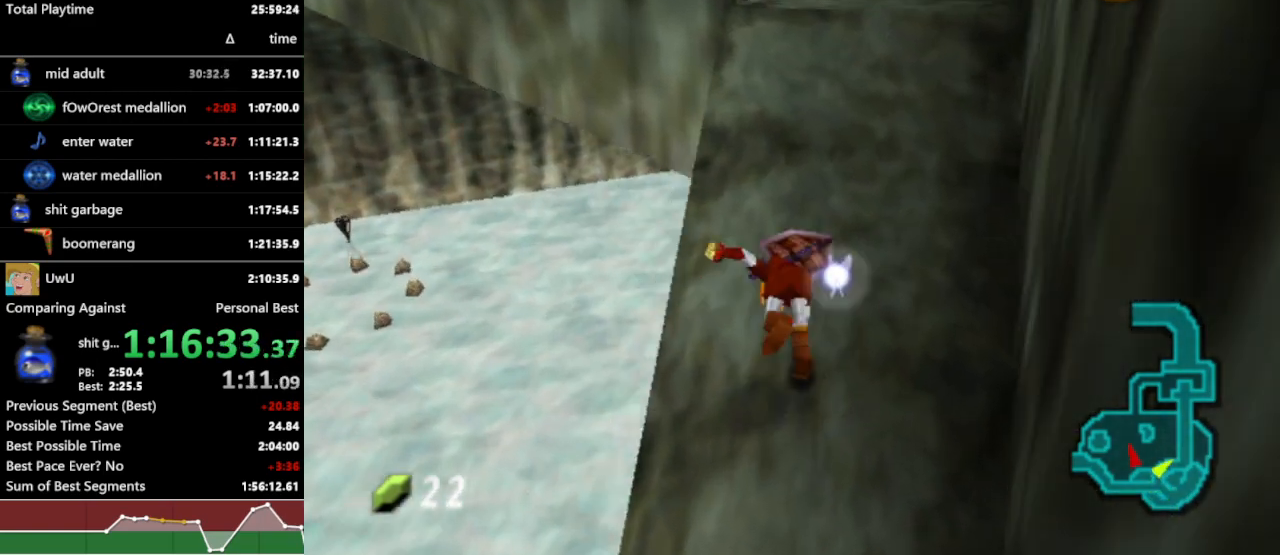
Gameplay with a controller (Nintendo layout); each line is a JSON object with the inputs held at the frame after it. "events" lists button and stick changes between this image and that frame as [ms after this image, input, new state], when the widget could be followed in between. Not read: L3 R3 START.
{"buttons": ["A", "R1"], "left_stick": "up", "right_stick": "center", "events": [[467, "A", "down"]]}
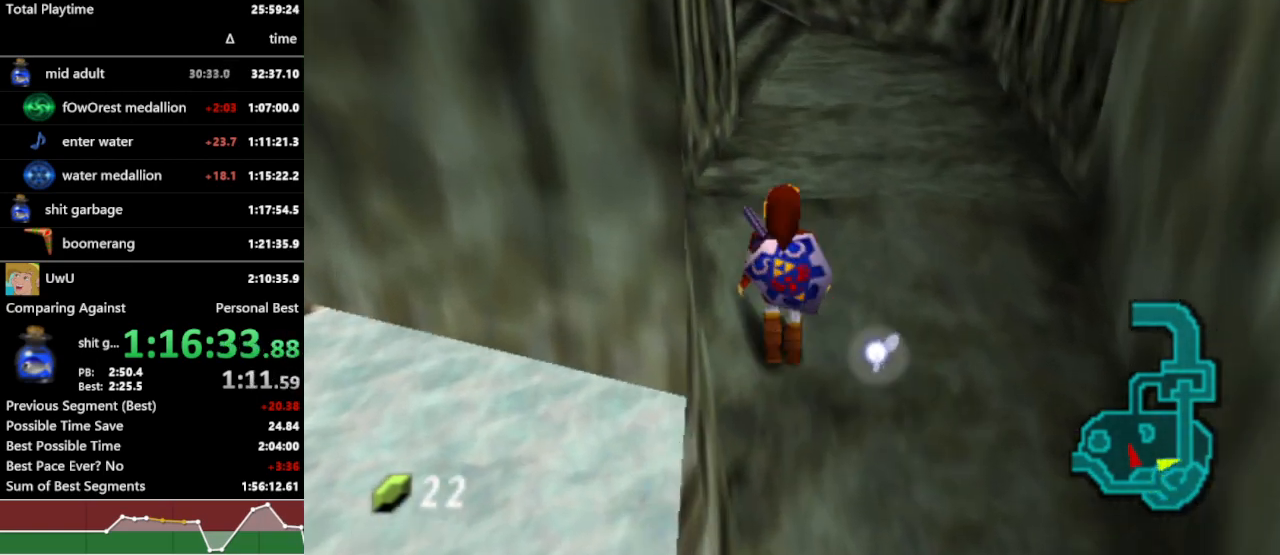
{"buttons": ["R1"], "left_stick": "up-left", "right_stick": "center", "events": [[100, "A", "up"], [500, "left_stick", "up-left"]]}
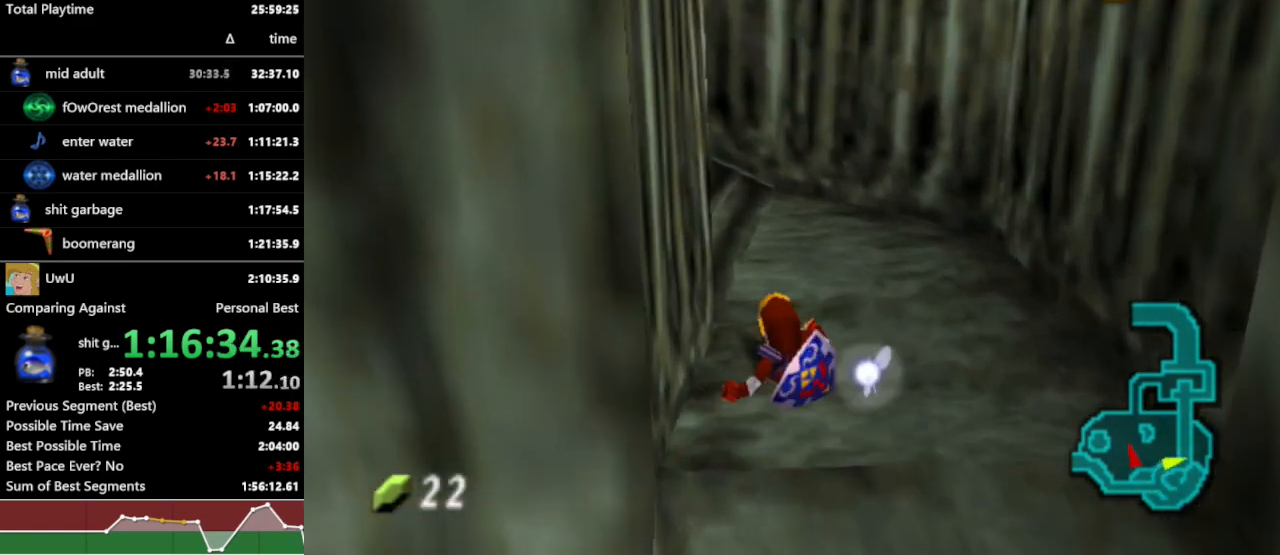
{"buttons": ["L1", "R1"], "left_stick": "up-left", "right_stick": "center", "events": [[367, "A", "down"], [467, "L1", "down"], [500, "A", "up"]]}
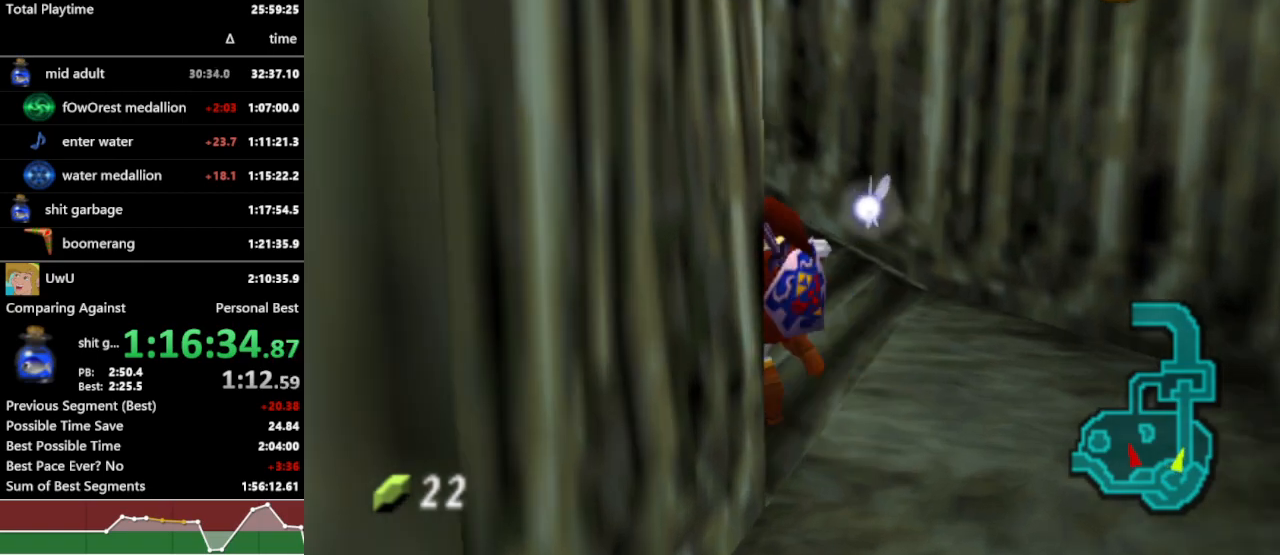
{"buttons": ["R1"], "left_stick": "down", "right_stick": "center", "events": [[133, "L1", "up"], [233, "left_stick", "up"], [500, "left_stick", "down"]]}
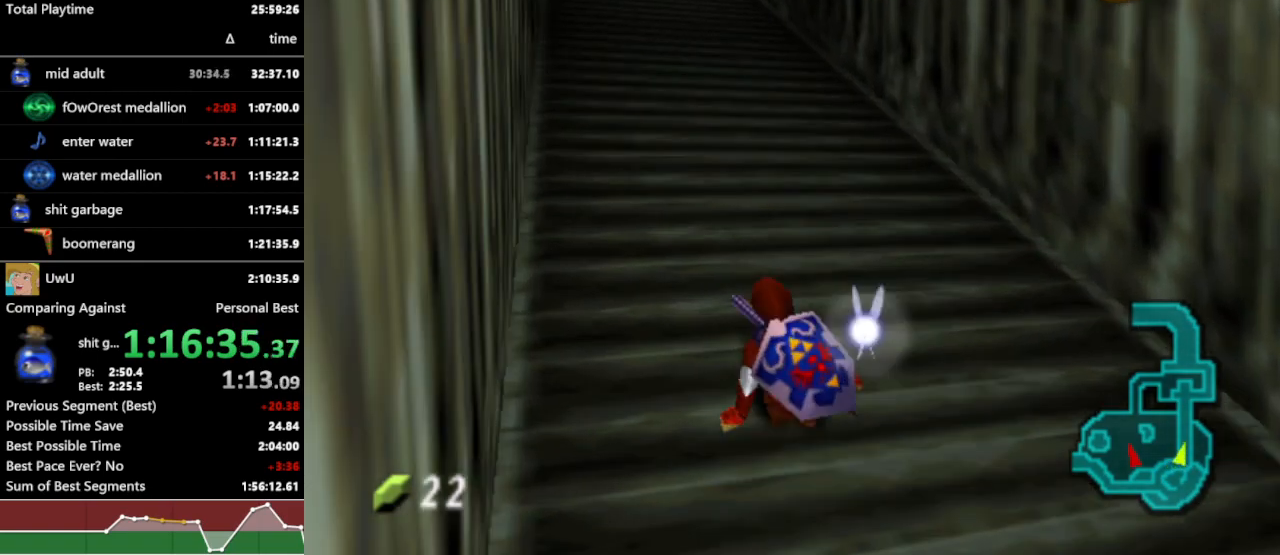
{"buttons": ["L1", "R1"], "left_stick": "down", "right_stick": "center", "events": [[133, "L1", "down"]]}
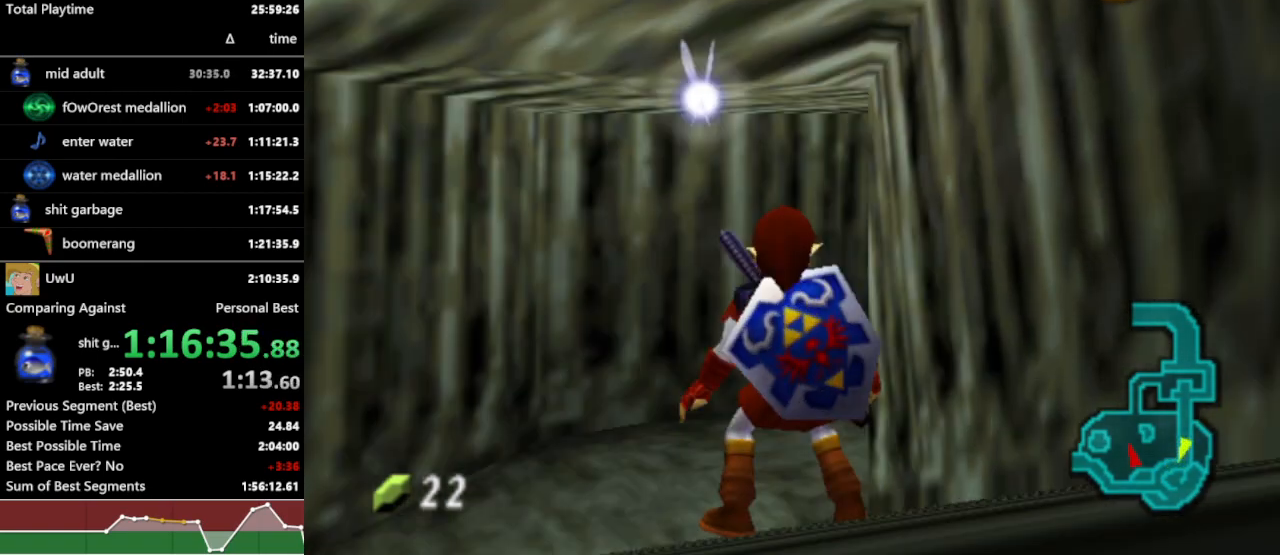
{"buttons": ["L1", "R1"], "left_stick": "down", "right_stick": "center", "events": []}
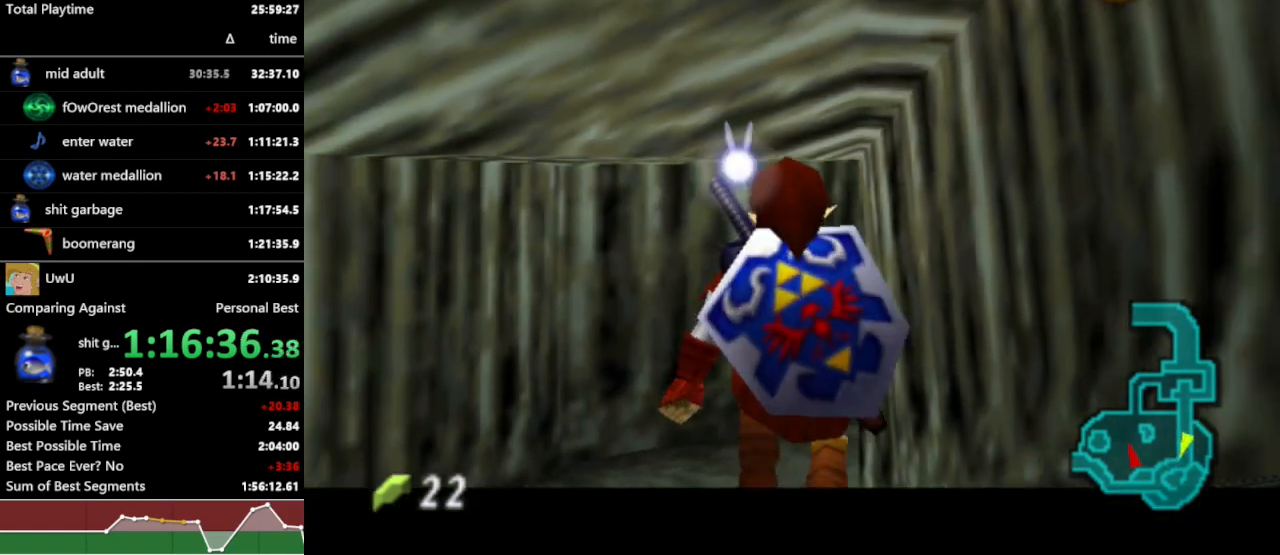
{"buttons": ["L1", "R1"], "left_stick": "down", "right_stick": "center", "events": []}
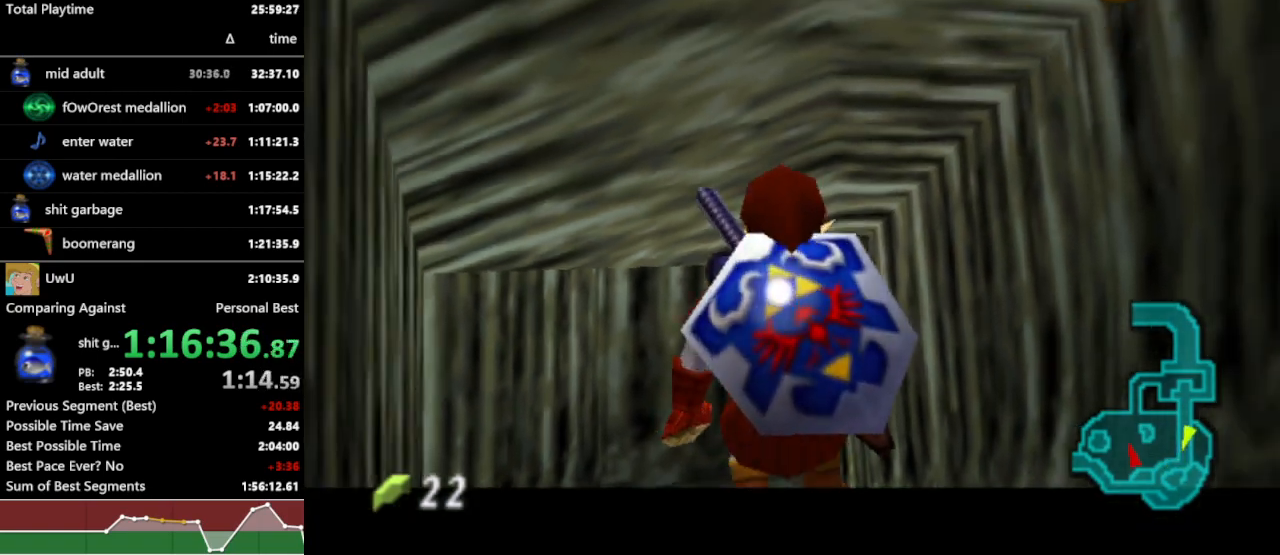
{"buttons": ["L1", "R1"], "left_stick": "down", "right_stick": "center", "events": []}
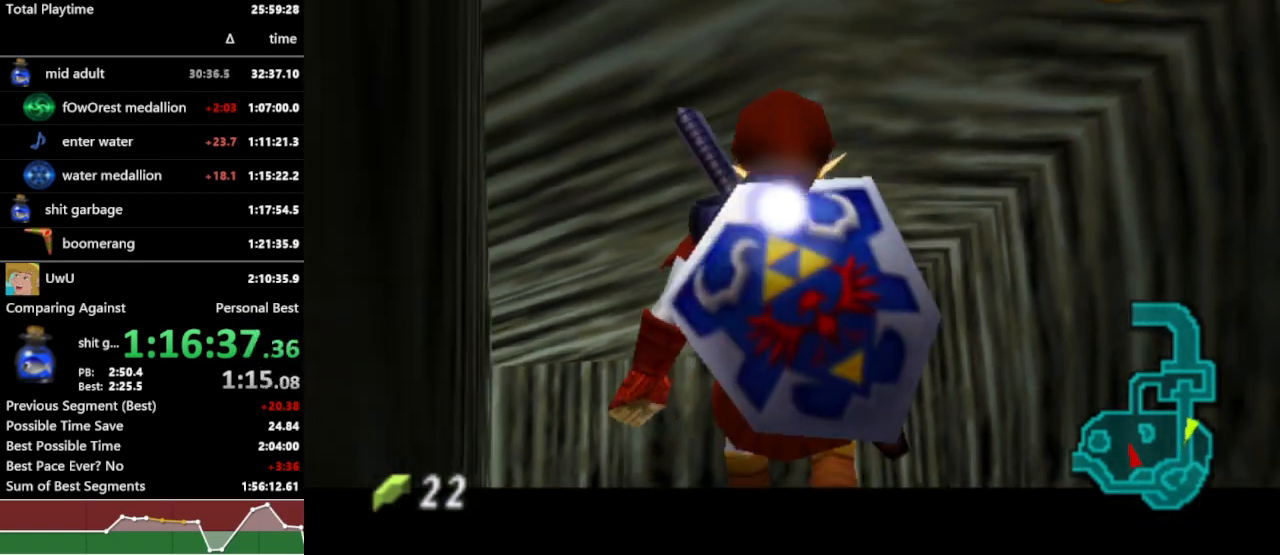
{"buttons": ["L1", "R1"], "left_stick": "down", "right_stick": "center", "events": [[33, "A", "down"], [67, "B", "down"], [100, "A", "up"], [167, "B", "up"]]}
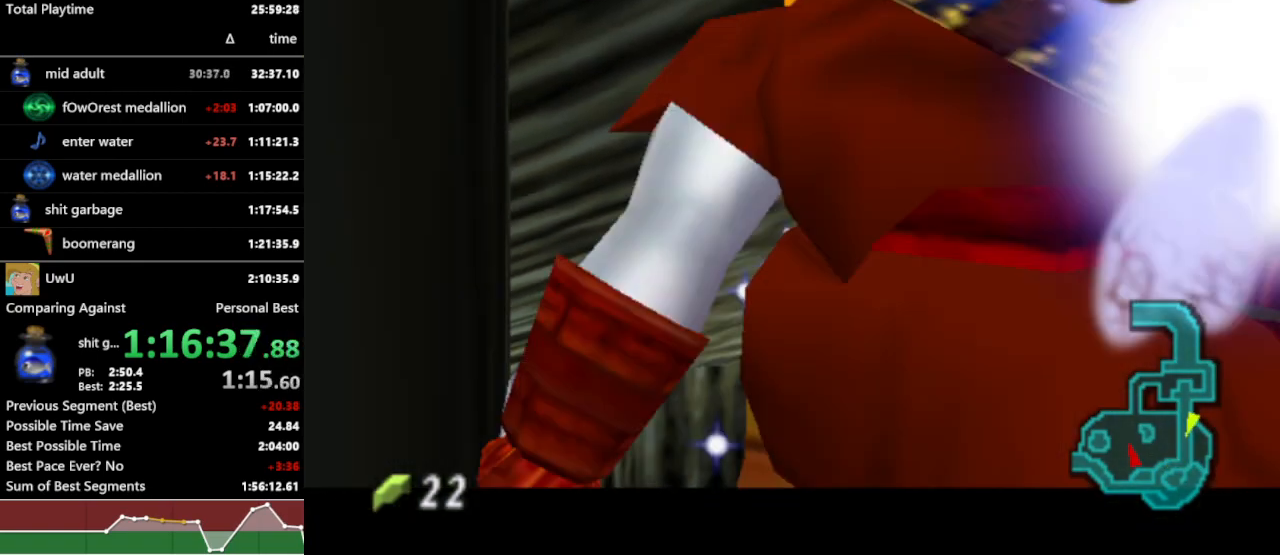
{"buttons": ["L1", "R1"], "left_stick": "down", "right_stick": "center", "events": []}
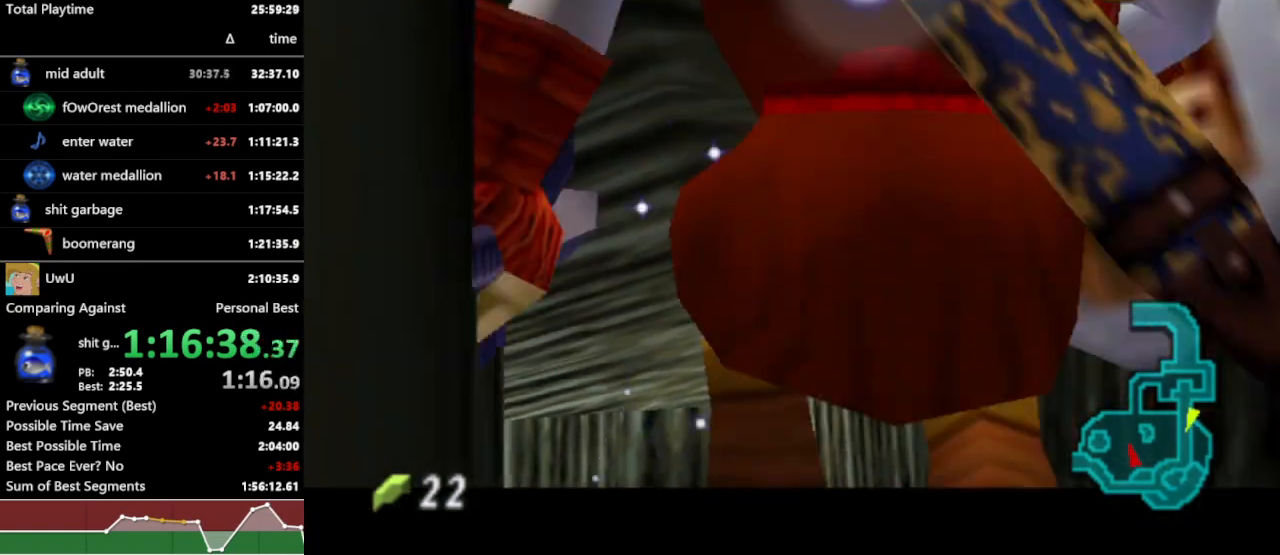
{"buttons": ["L1", "R1"], "left_stick": "down", "right_stick": "center", "events": []}
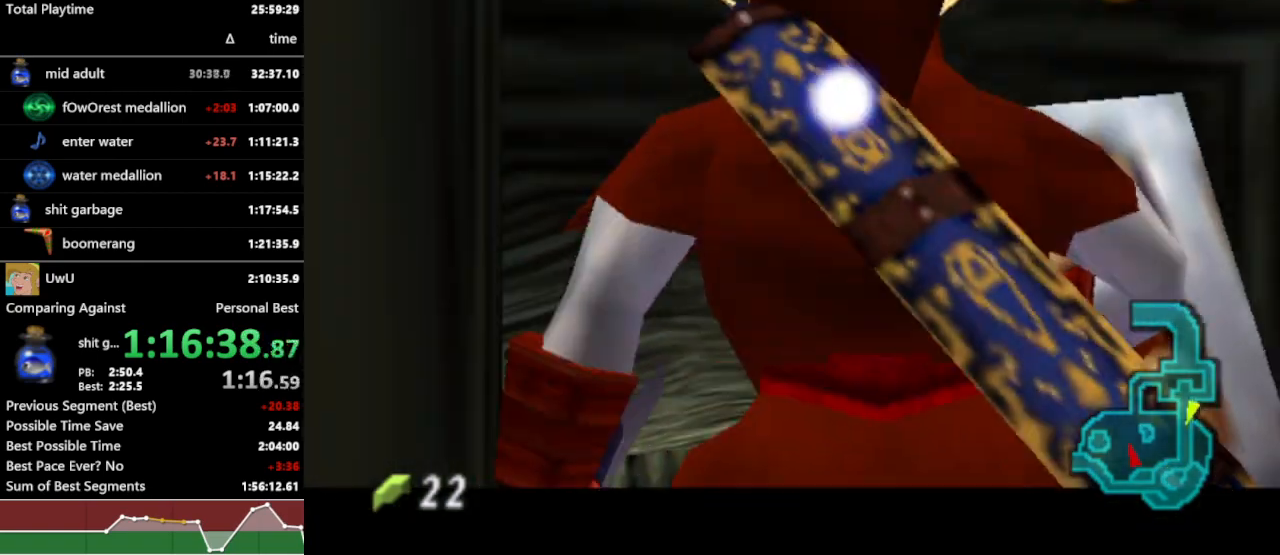
{"buttons": ["L1", "R1"], "left_stick": "down", "right_stick": "center", "events": []}
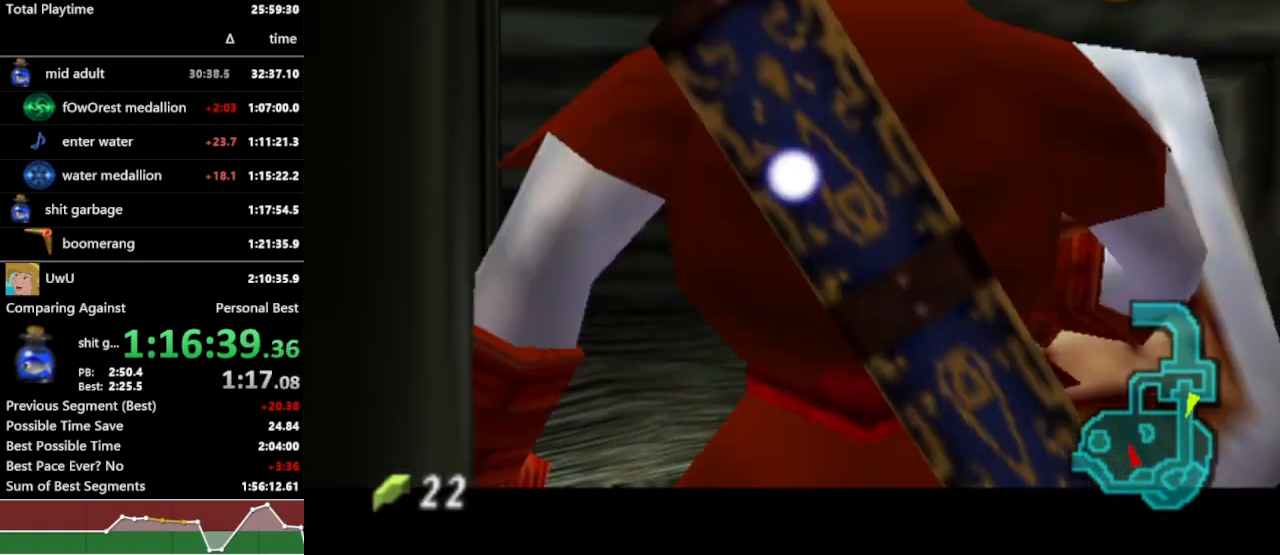
{"buttons": ["L1", "R1"], "left_stick": "down", "right_stick": "center", "events": []}
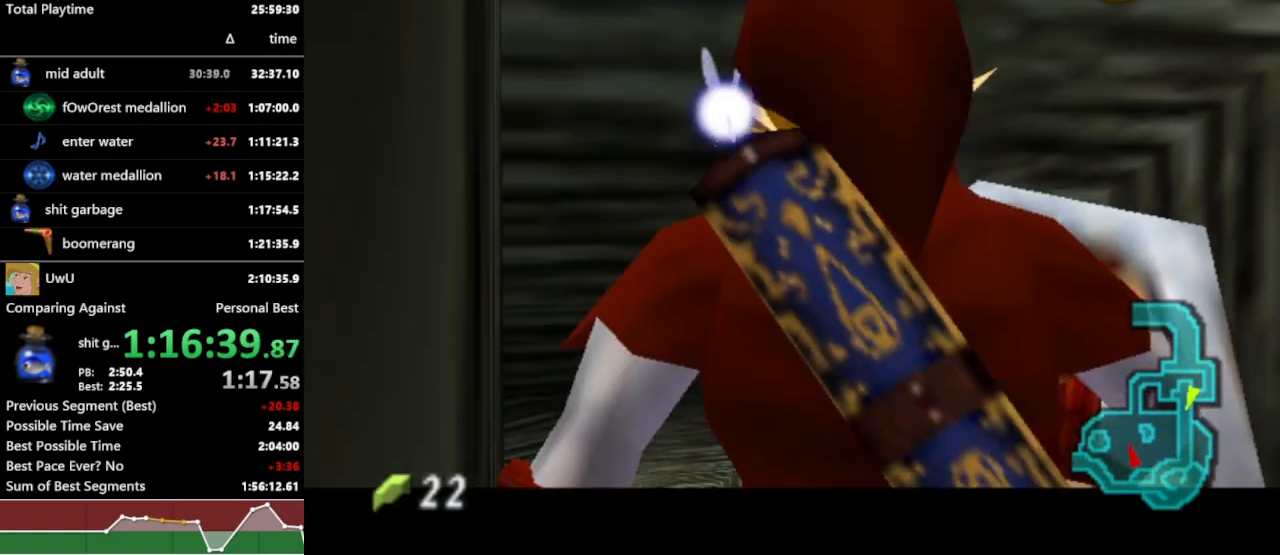
{"buttons": ["L1", "R1"], "left_stick": "down", "right_stick": "center", "events": []}
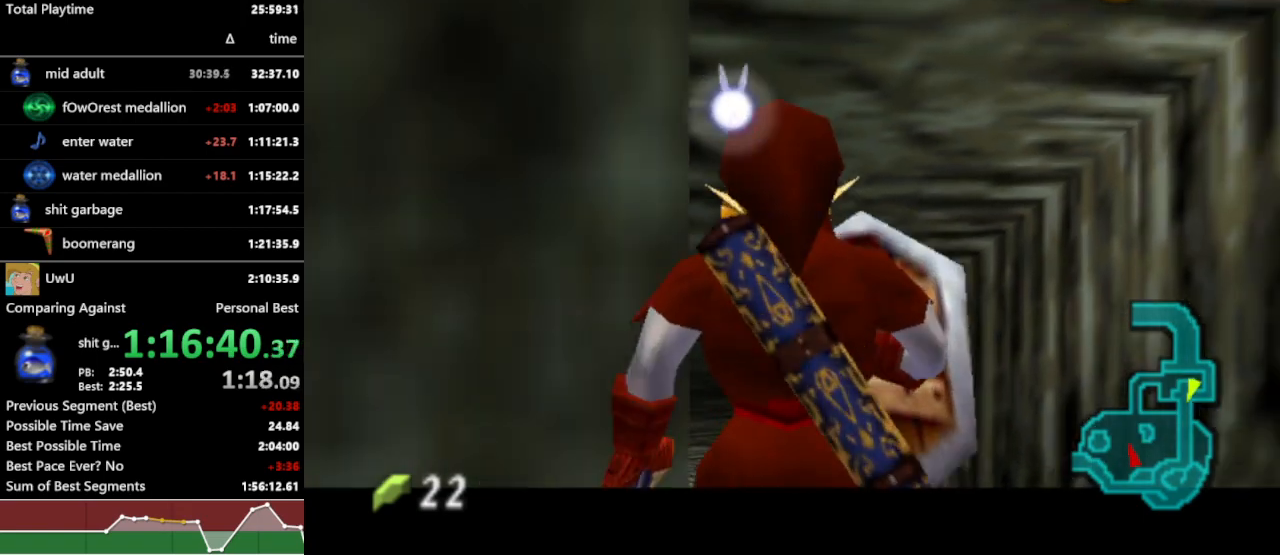
{"buttons": ["L1", "R1"], "left_stick": "down", "right_stick": "center", "events": []}
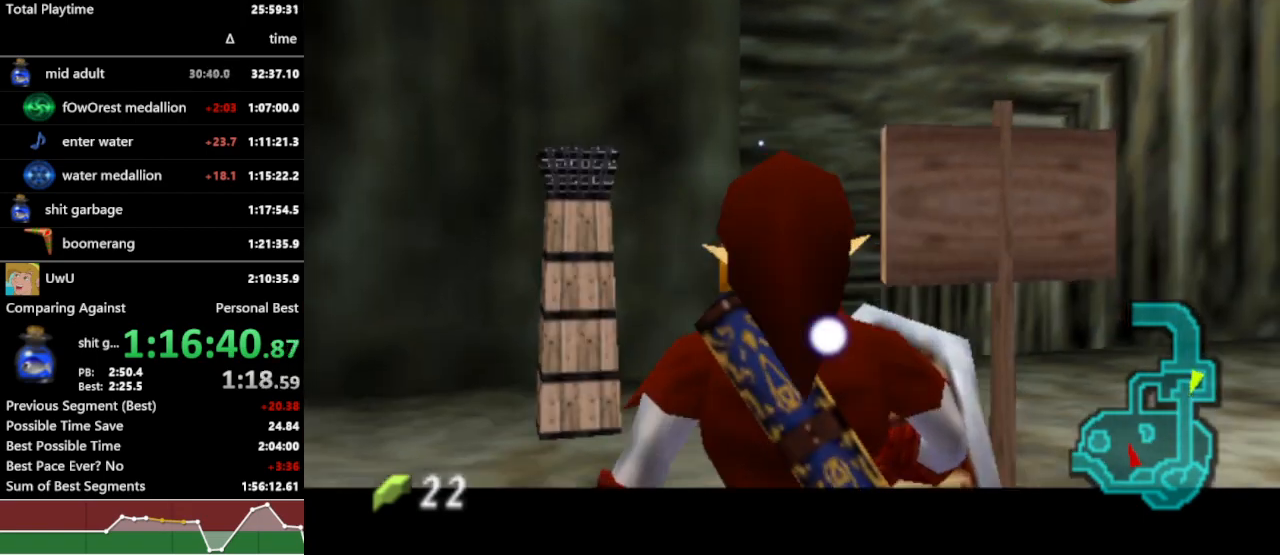
{"buttons": ["R1"], "left_stick": "up", "right_stick": "center", "events": [[33, "L1", "up"], [200, "L1", "down"], [300, "left_stick", "center"], [333, "L1", "up"], [467, "left_stick", "up"]]}
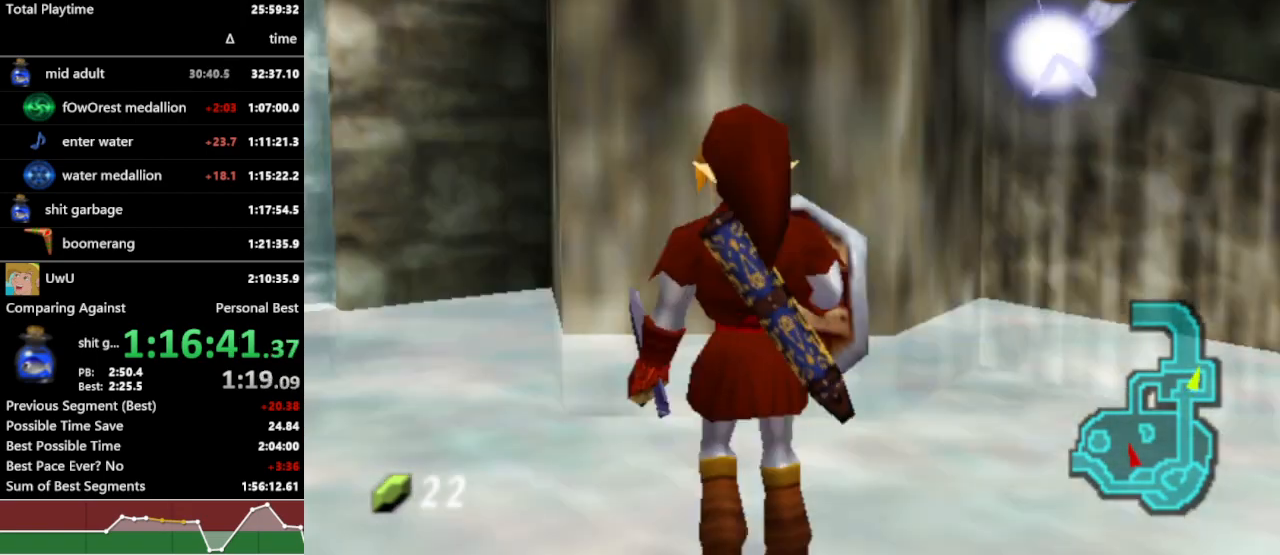
{"buttons": ["R1"], "left_stick": "up-right", "right_stick": "center", "events": [[333, "left_stick", "up-right"]]}
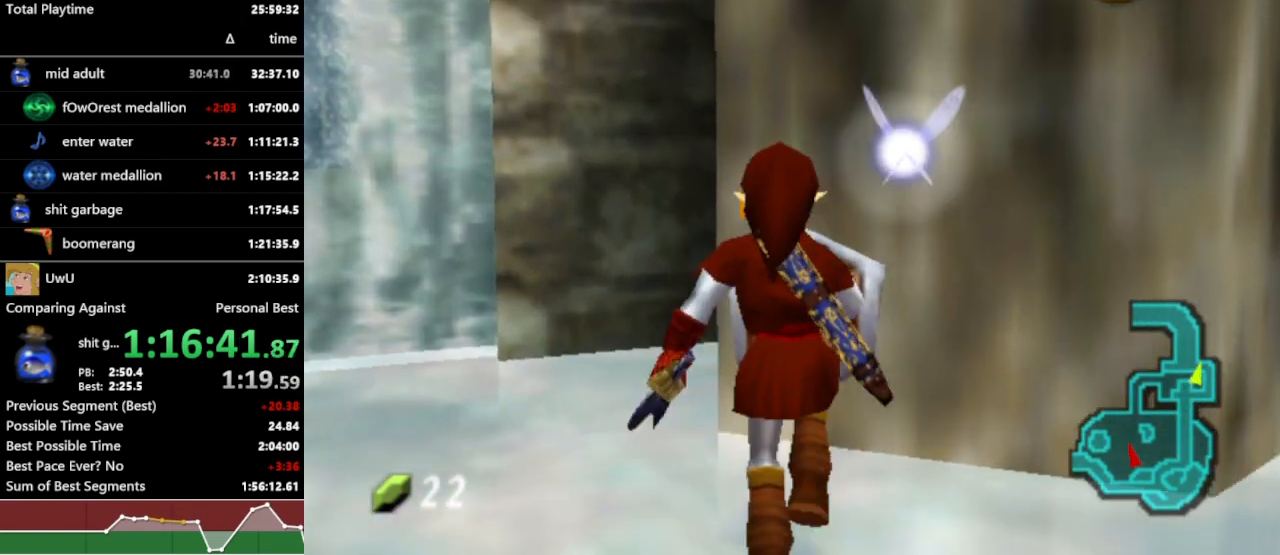
{"buttons": ["R1"], "left_stick": "up", "right_stick": "center", "events": [[367, "left_stick", "up"]]}
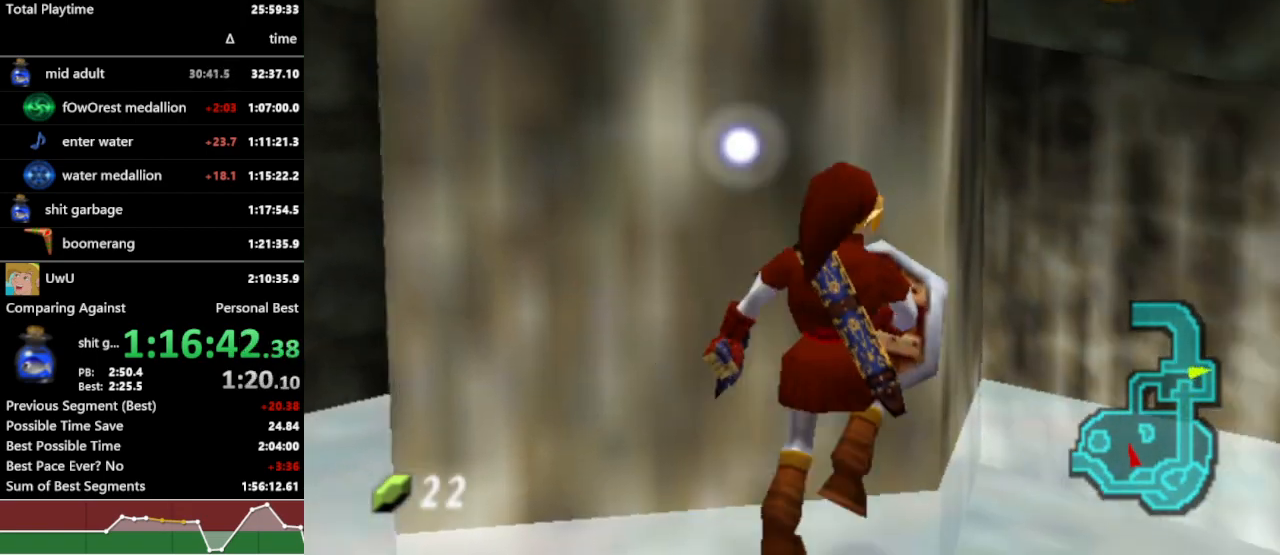
{"buttons": ["R1"], "left_stick": "up-left", "right_stick": "center", "events": [[200, "left_stick", "up-left"]]}
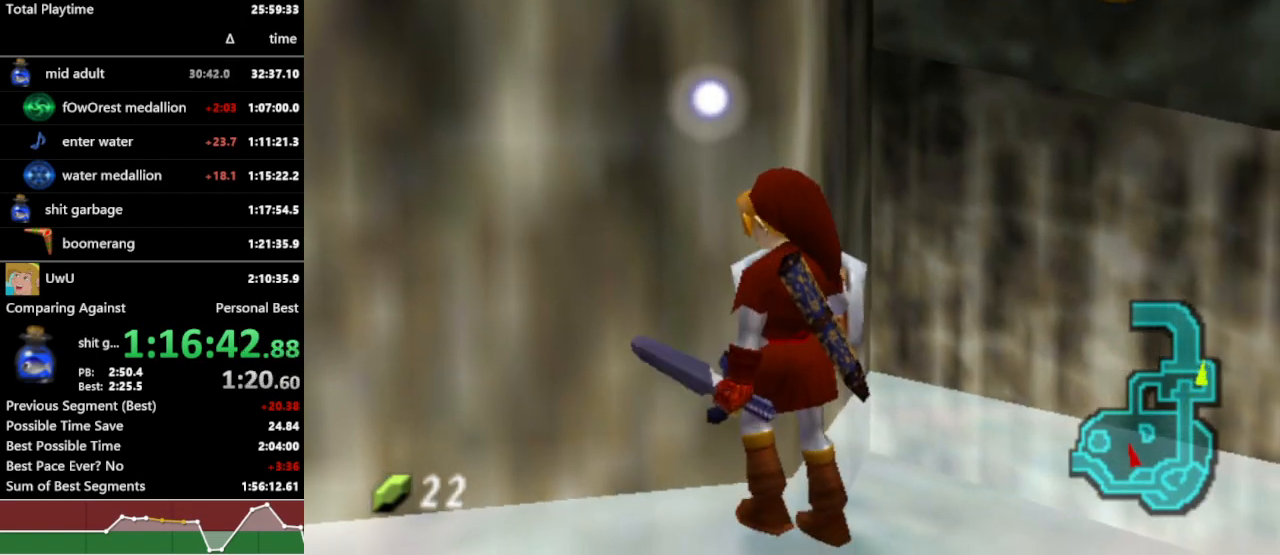
{"buttons": ["L1", "R1"], "left_stick": "up", "right_stick": "center", "events": [[367, "left_stick", "up"], [433, "L1", "down"]]}
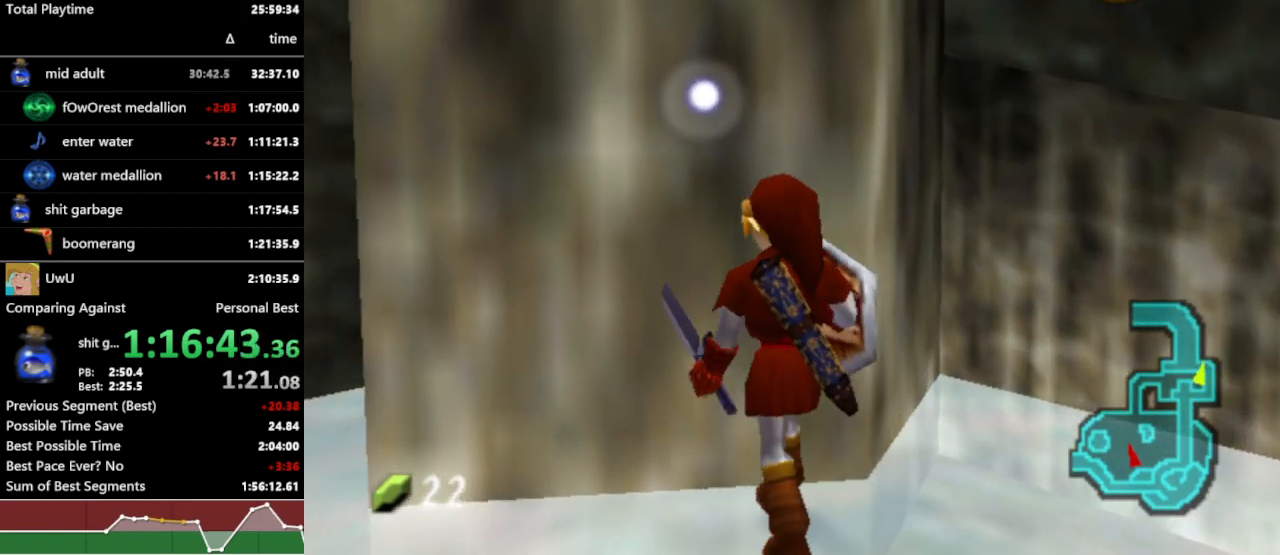
{"buttons": ["L1", "R1"], "left_stick": "right", "right_stick": "center", "events": [[33, "left_stick", "center"], [300, "left_stick", "right"], [367, "A", "down"], [500, "A", "up"]]}
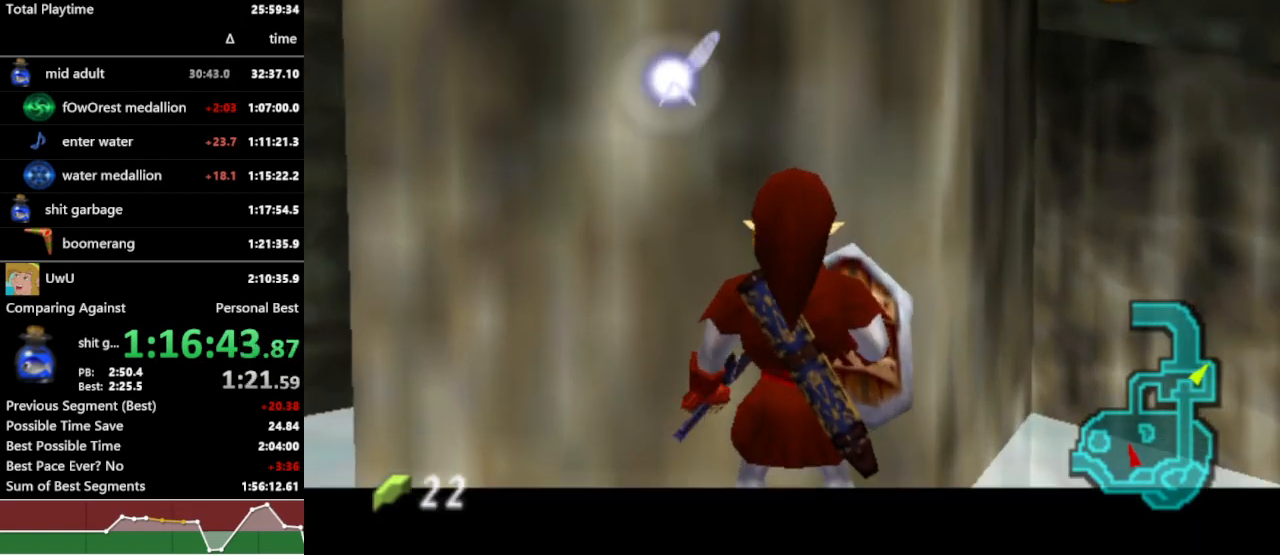
{"buttons": ["L1", "R1"], "left_stick": "up", "right_stick": "center", "events": [[33, "left_stick", "center"], [100, "left_stick", "up"]]}
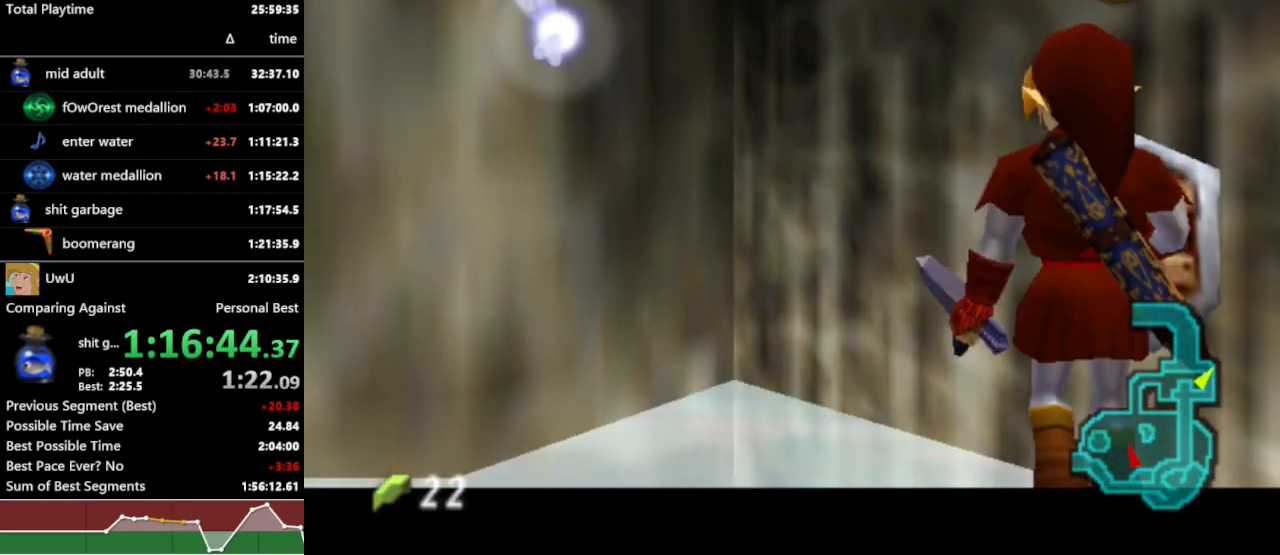
{"buttons": ["L1", "R1"], "left_stick": "up", "right_stick": "center", "events": []}
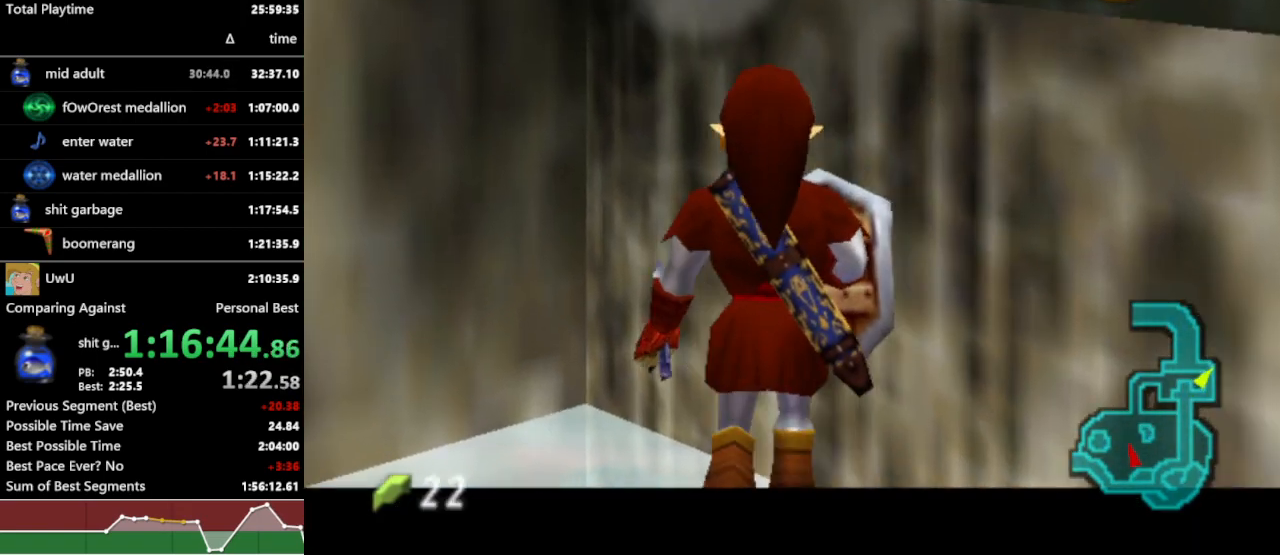
{"buttons": ["L1", "R1"], "left_stick": "up", "right_stick": "center", "events": [[133, "A", "down"], [233, "A", "up"]]}
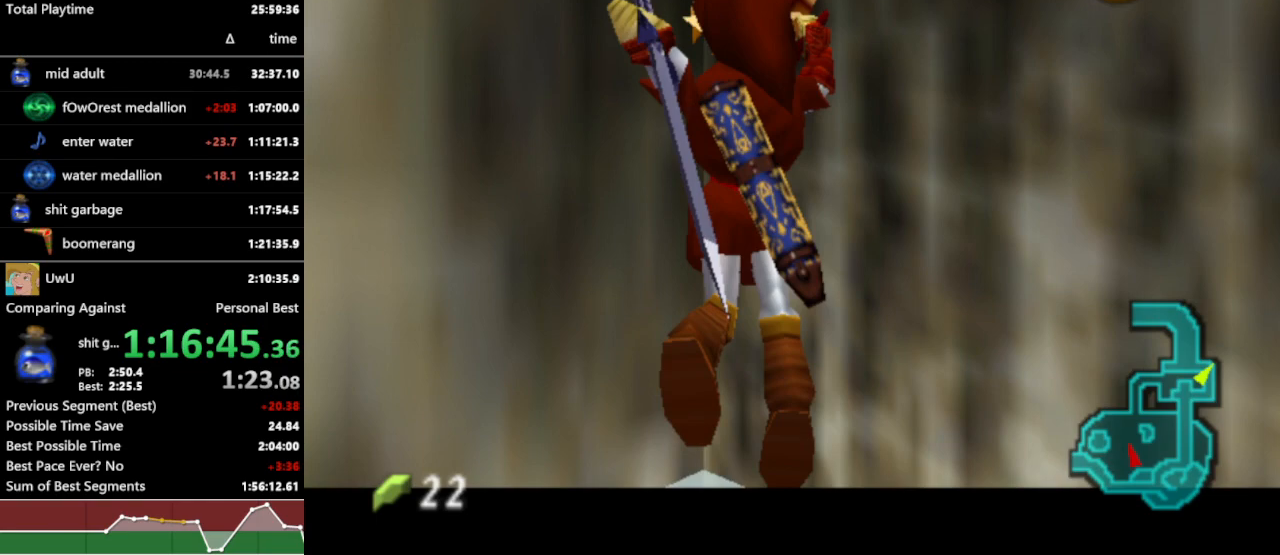
{"buttons": ["R1"], "left_stick": "up", "right_stick": "center", "events": [[300, "L1", "up"]]}
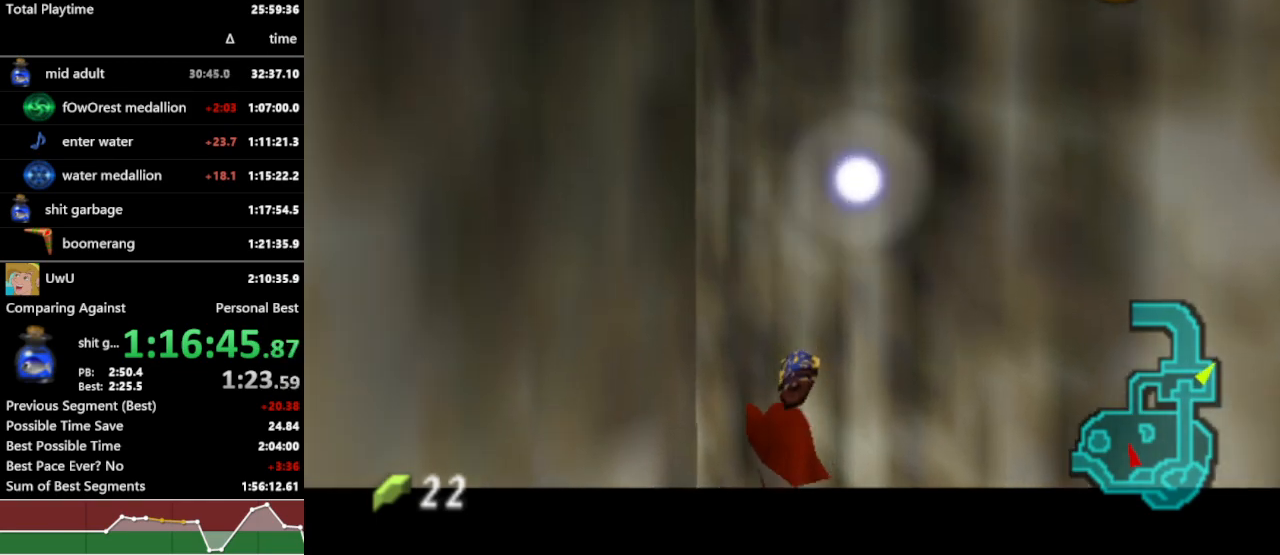
{"buttons": ["R1"], "left_stick": "up", "right_stick": "center", "events": [[300, "left_stick", "center"], [467, "left_stick", "up"]]}
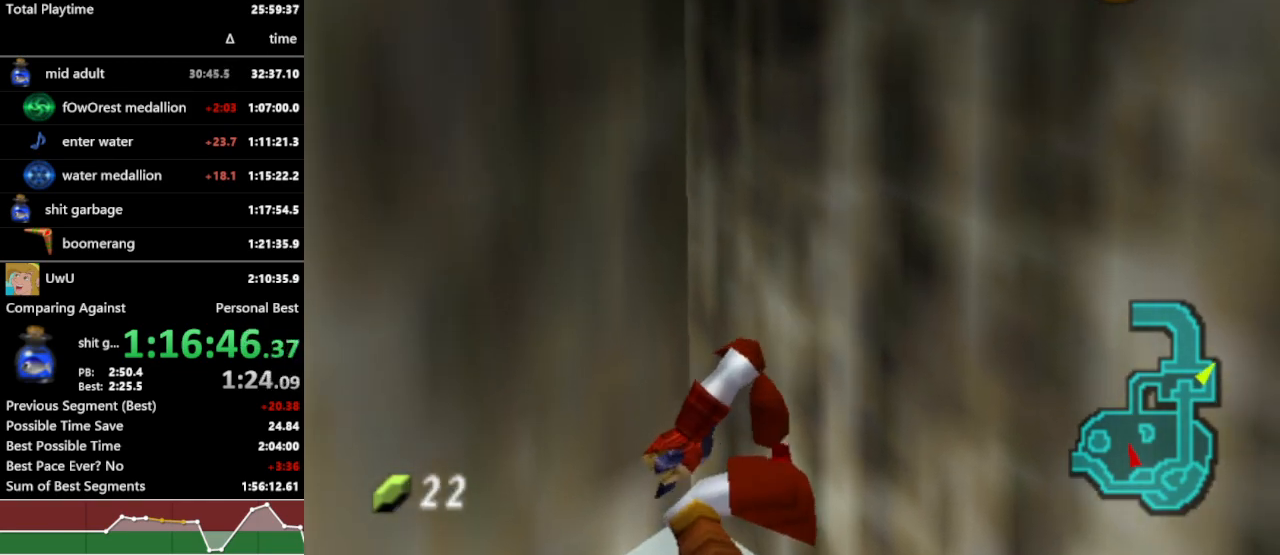
{"buttons": ["R1"], "left_stick": "left", "right_stick": "center", "events": [[267, "left_stick", "center"], [500, "left_stick", "left"]]}
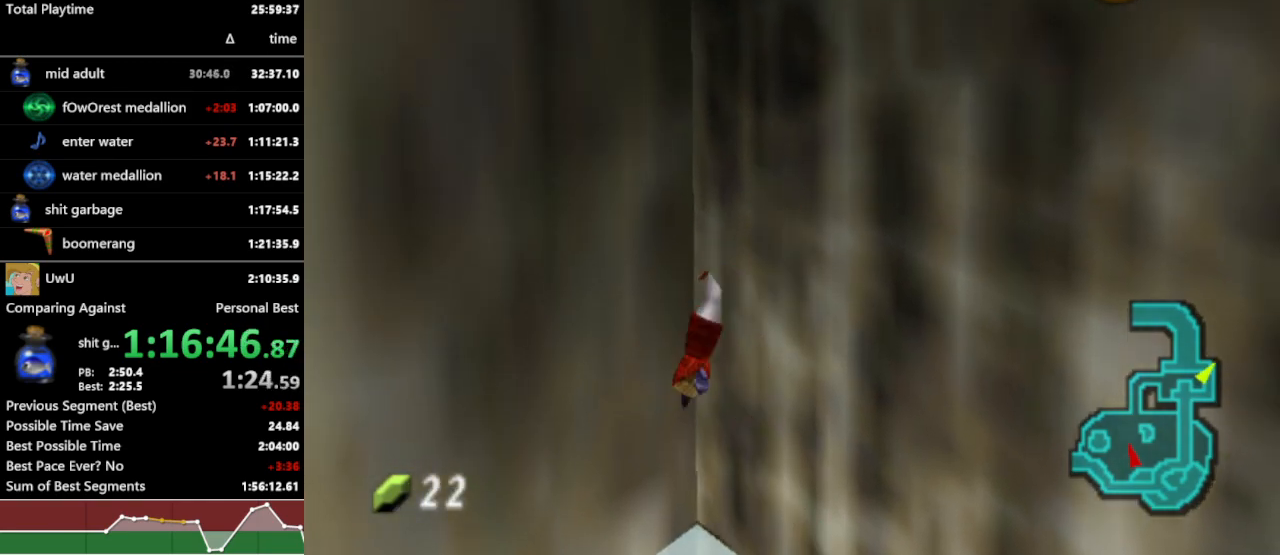
{"buttons": ["R1"], "left_stick": "right", "right_stick": "center", "events": [[100, "left_stick", "center"], [200, "right_stick", "up"], [333, "right_stick", "center"], [467, "left_stick", "right"]]}
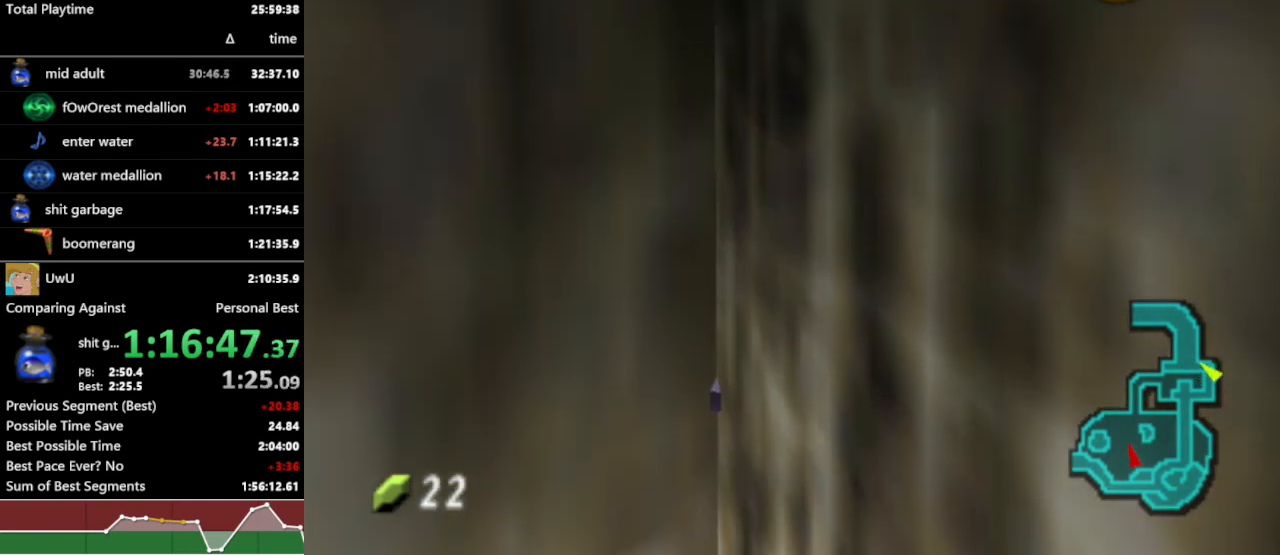
{"buttons": ["R1"], "left_stick": "up", "right_stick": "center", "events": [[133, "left_stick", "center"], [167, "A", "down"], [300, "A", "up"], [433, "left_stick", "up"]]}
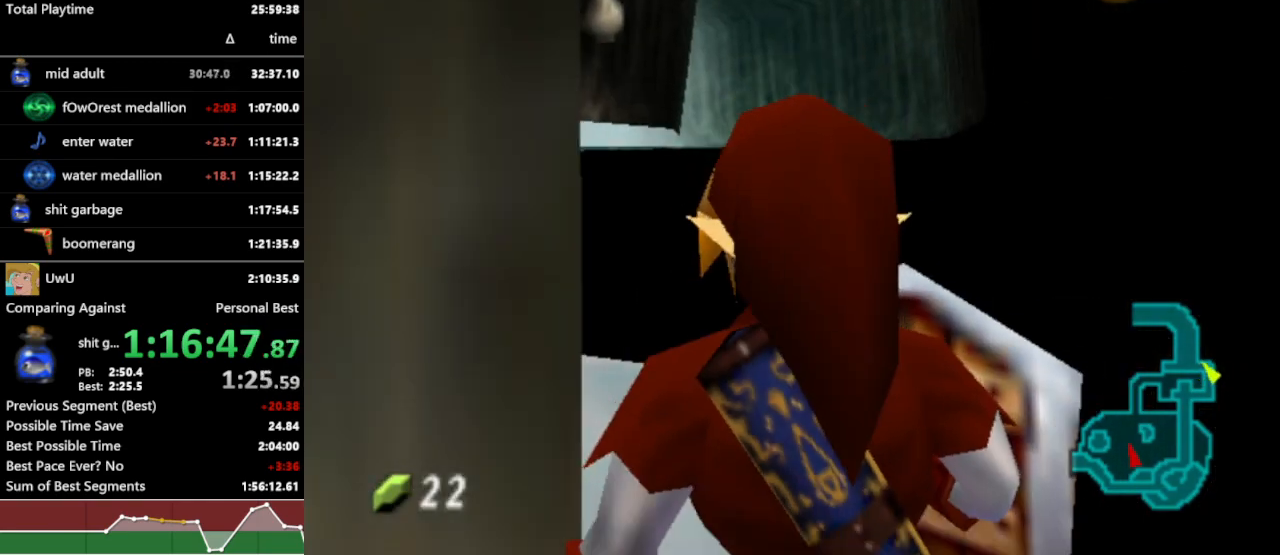
{"buttons": ["R1"], "left_stick": "up-left", "right_stick": "center", "events": [[367, "left_stick", "up-left"]]}